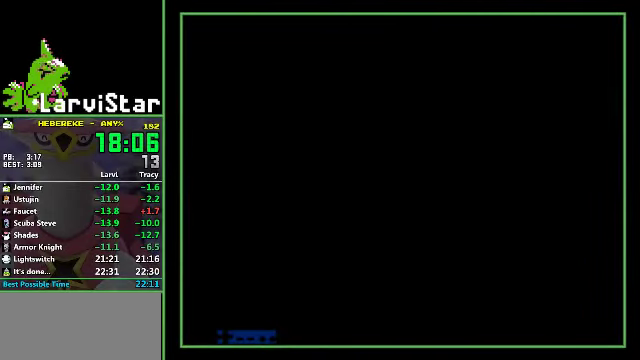
Gameplay with a controller (Nintendo layout); each line is a JSON object with the inputs held at the frame after it. "events" lists button and stick changes between this image and that frame as [ms after this image, input, new state], when the widget could be followed in between. Not read: L3 R3 SELECT.
{"buttons": ["DPAD_LEFT"], "events": [[33, "START", "up"], [100, "DPAD_LEFT", "down"]]}
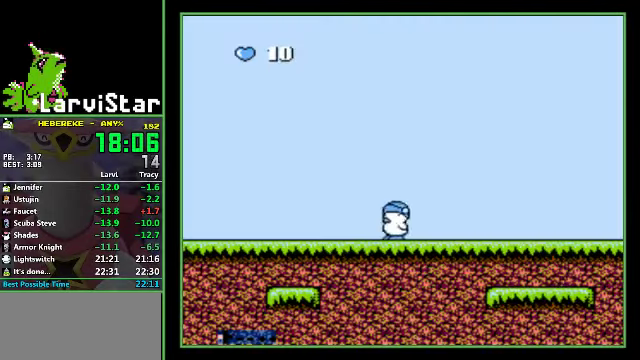
{"buttons": ["DPAD_LEFT"], "events": []}
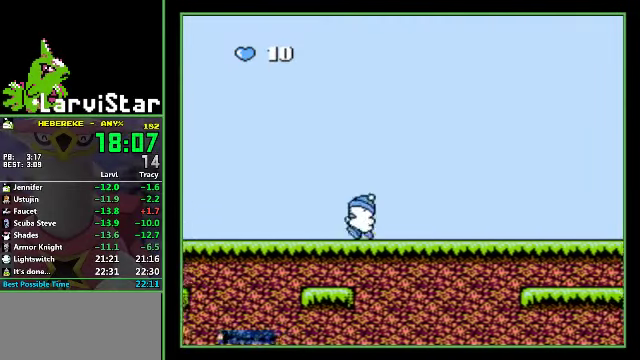
{"buttons": ["DPAD_LEFT"], "events": []}
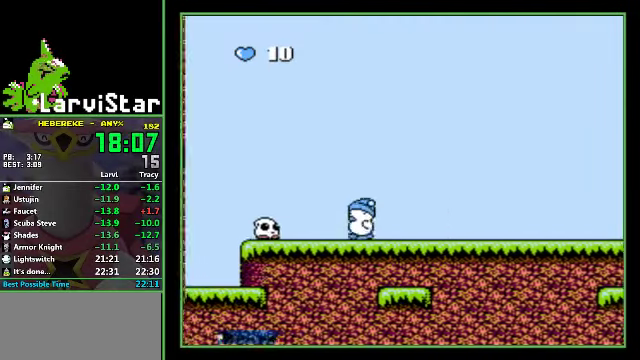
{"buttons": ["DPAD_LEFT"], "events": [[200, "A", "down"], [300, "A", "up"]]}
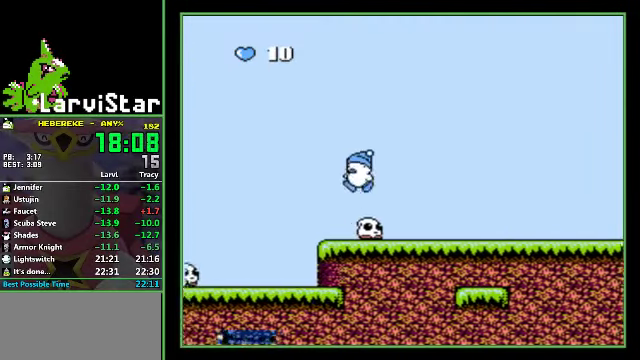
{"buttons": ["DPAD_DOWN", "DPAD_LEFT"], "events": [[300, "A", "down"], [333, "DPAD_DOWN", "down"], [366, "A", "up"]]}
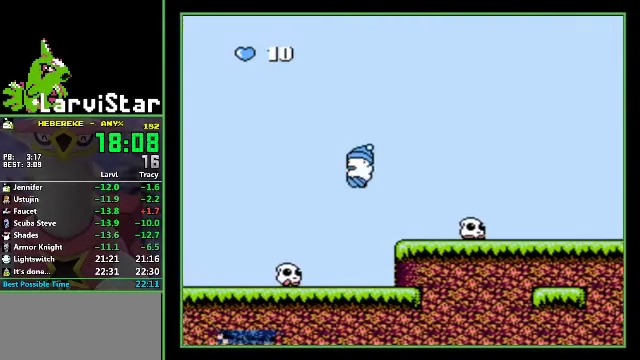
{"buttons": ["DPAD_DOWN", "DPAD_LEFT"], "events": []}
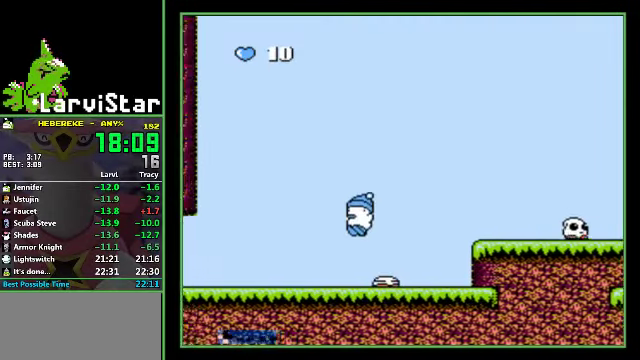
{"buttons": ["DPAD_LEFT"], "events": [[266, "DPAD_DOWN", "up"]]}
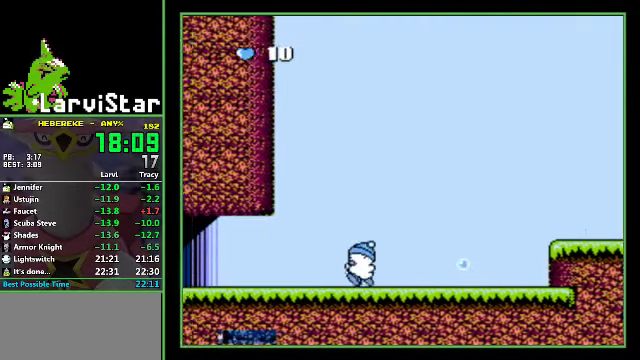
{"buttons": ["DPAD_LEFT"], "events": []}
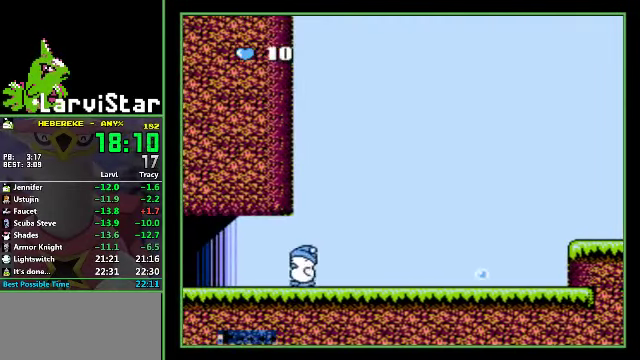
{"buttons": ["DPAD_LEFT"], "events": []}
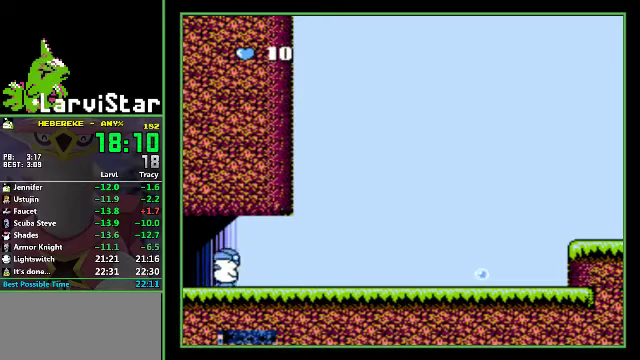
{"buttons": ["DPAD_LEFT"], "events": []}
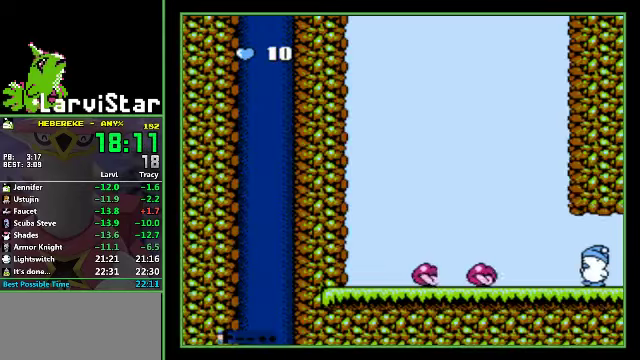
{"buttons": ["DPAD_DOWN", "DPAD_LEFT"], "events": [[367, "A", "down"], [434, "DPAD_DOWN", "down"], [467, "A", "up"]]}
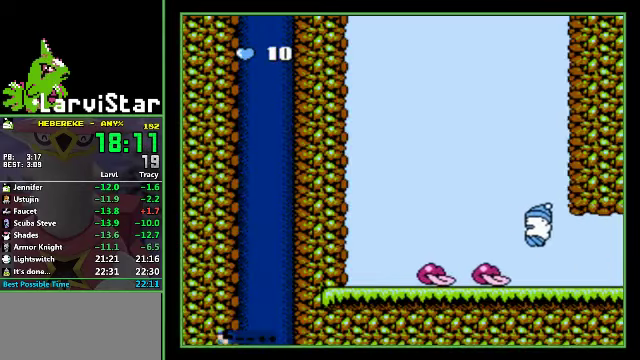
{"buttons": ["DPAD_DOWN", "DPAD_LEFT"], "events": []}
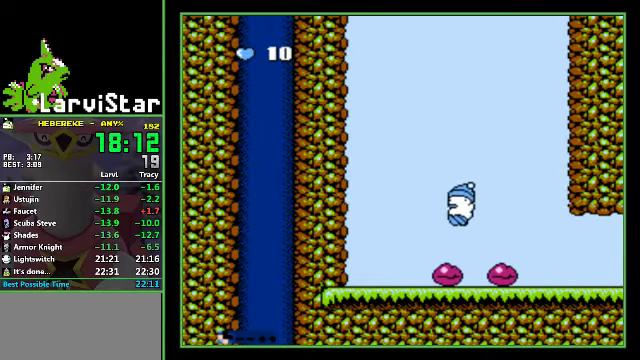
{"buttons": ["A", "DPAD_LEFT"], "events": [[100, "DPAD_DOWN", "up"], [500, "A", "down"]]}
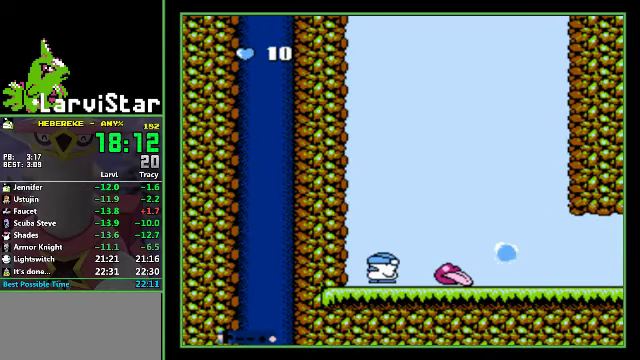
{"buttons": ["A", "DPAD_LEFT"], "events": [[300, "A", "up"], [400, "A", "down"], [434, "A", "up"], [500, "A", "down"]]}